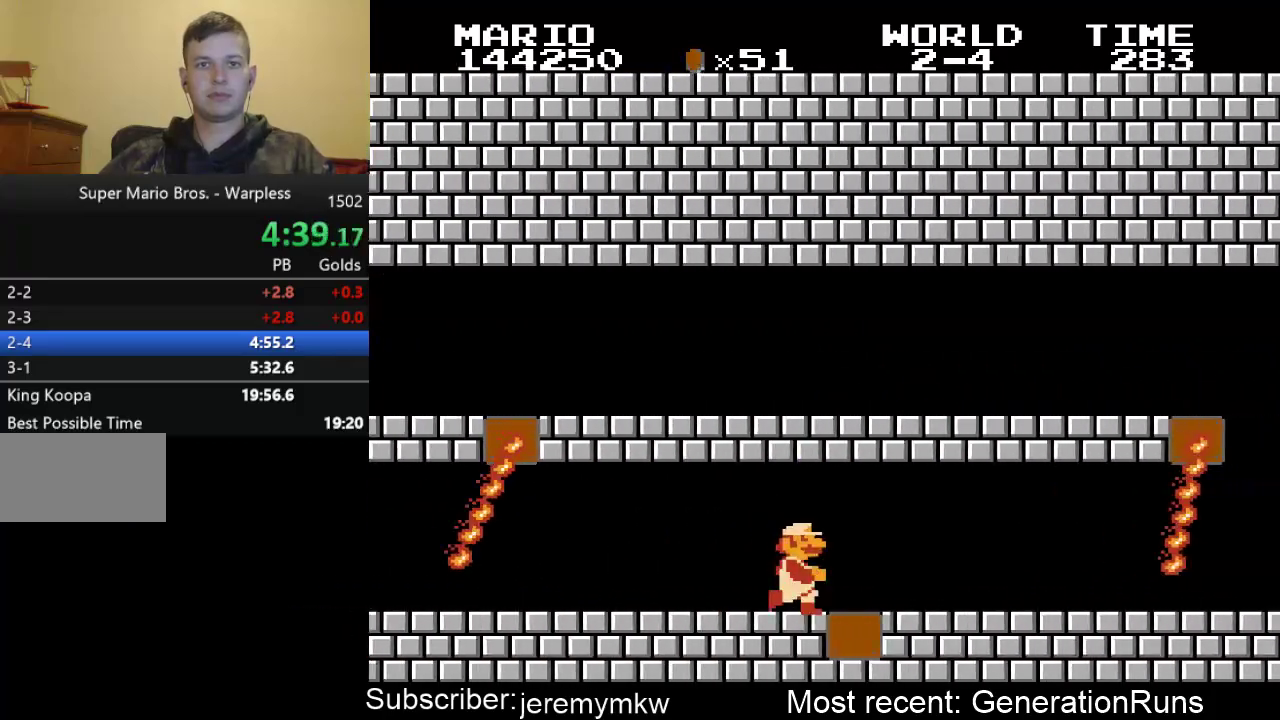
Gameplay with a controller (Nintendo layout); each line is a JSON object with the inputs held at the frame after it. "events" lists button and stick changes between this image and that frame as [ms after this image, input, new state], when the widget could be followed in between. Not read: L3 R3.
{"buttons": ["B", "DPAD_RIGHT"], "events": [[133, "A", "up"]]}
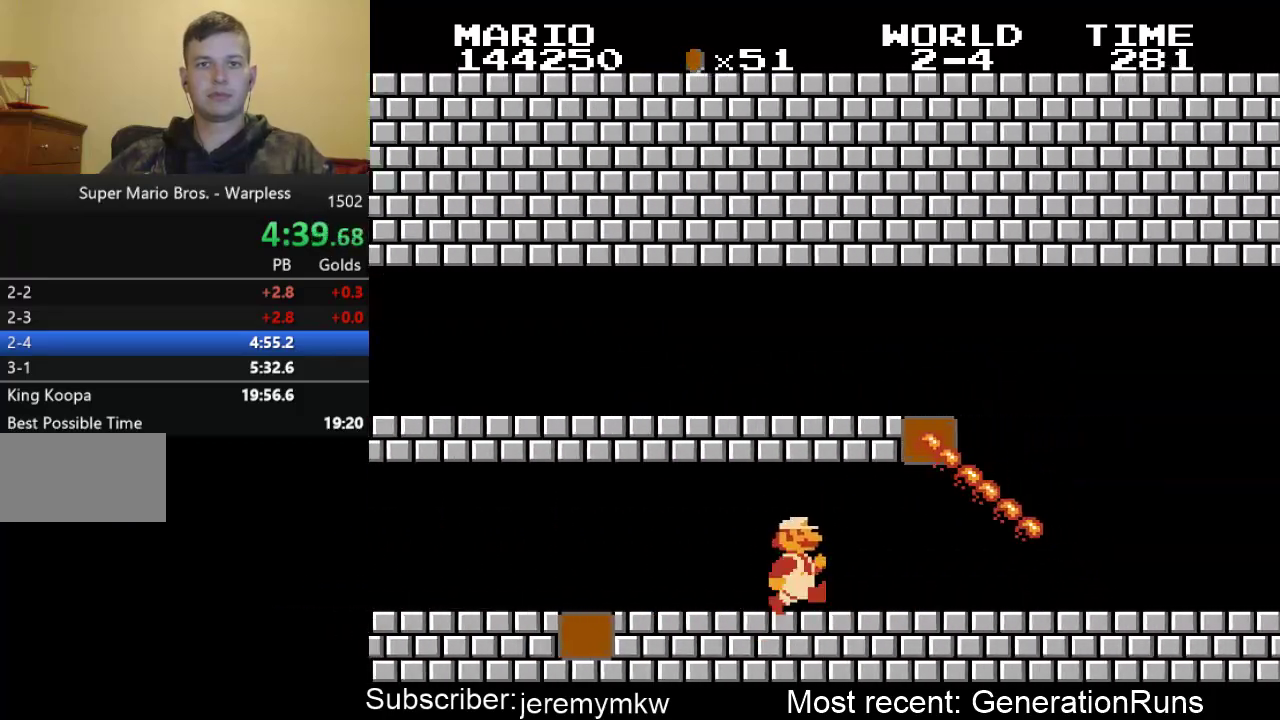
{"buttons": ["B", "DPAD_RIGHT"], "events": []}
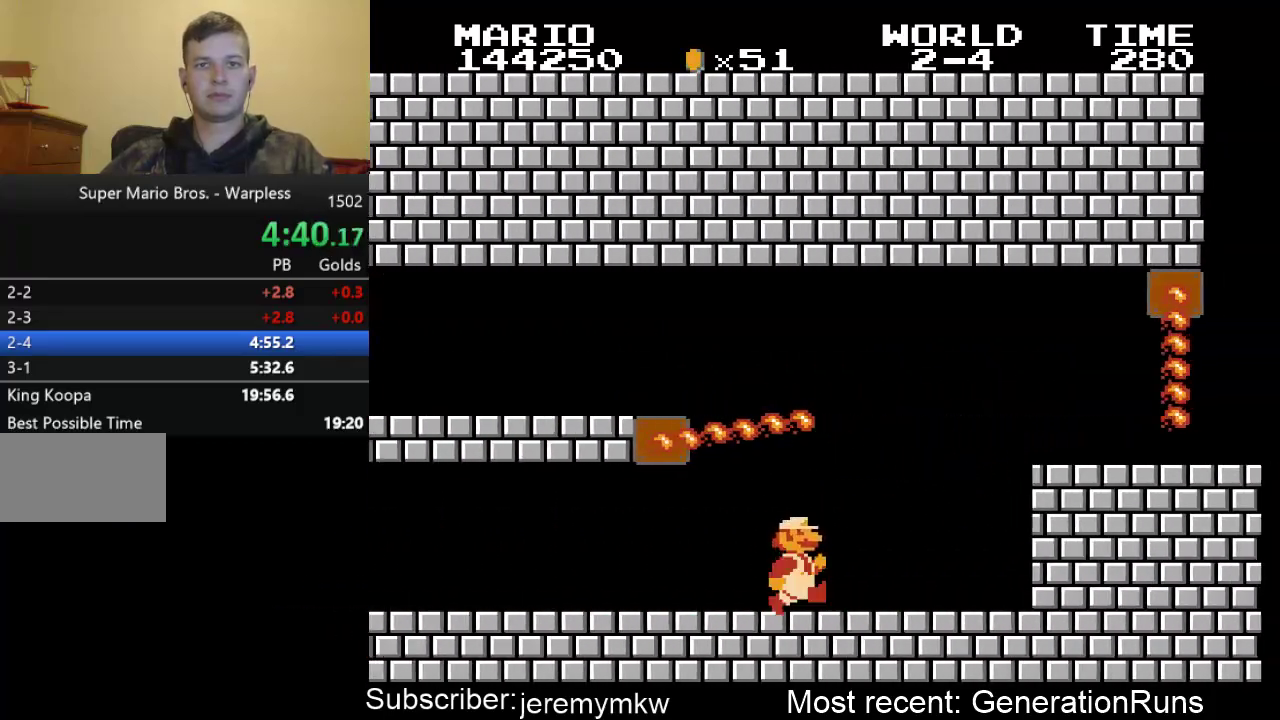
{"buttons": ["B", "DPAD_RIGHT"], "events": [[50, "A", "down"], [283, "A", "up"]]}
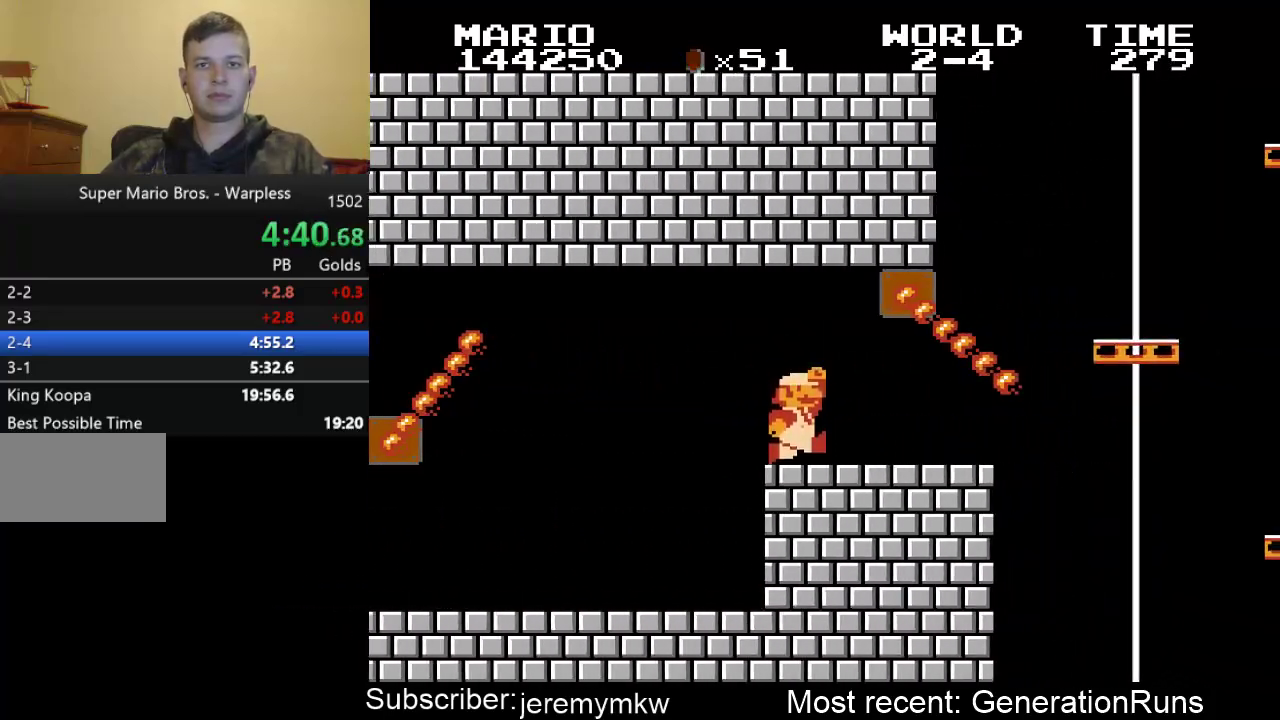
{"buttons": ["B", "DPAD_RIGHT"], "events": []}
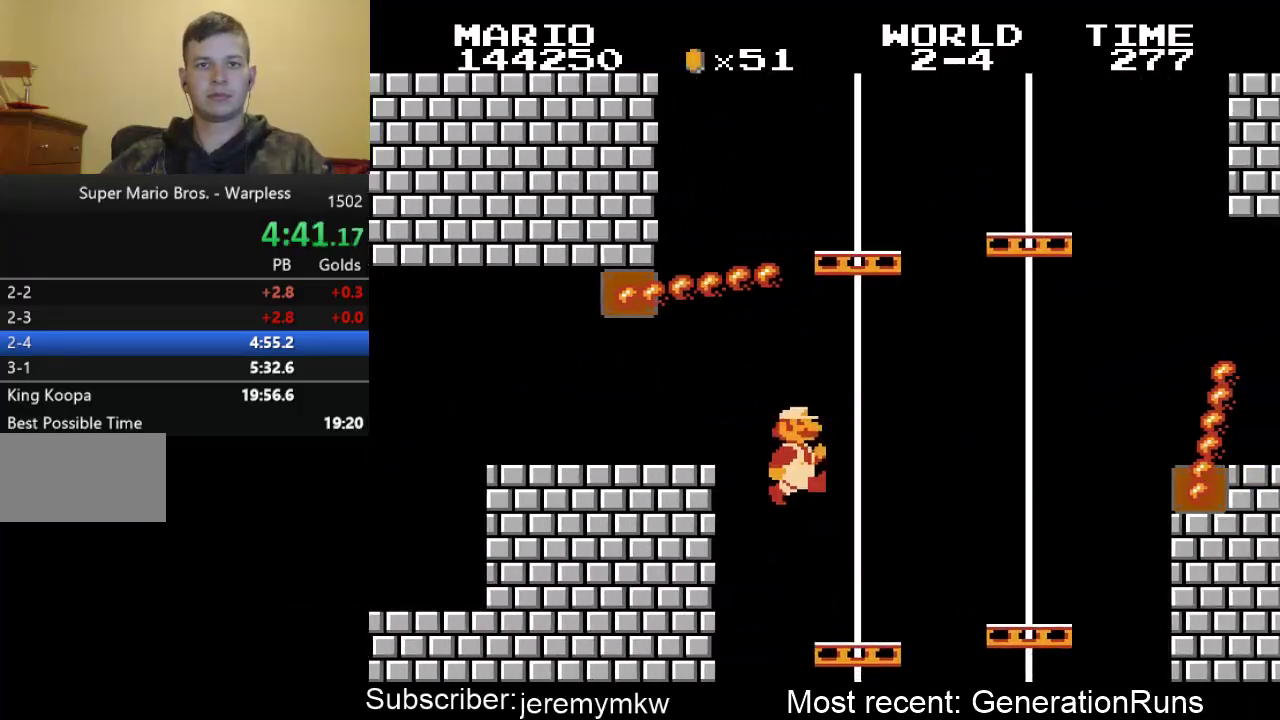
{"buttons": ["A", "B", "DPAD_RIGHT"], "events": [[83, "DPAD_RIGHT", "up"], [183, "DPAD_DOWN", "down"], [250, "A", "down"], [417, "DPAD_RIGHT", "down"], [483, "DPAD_DOWN", "up"]]}
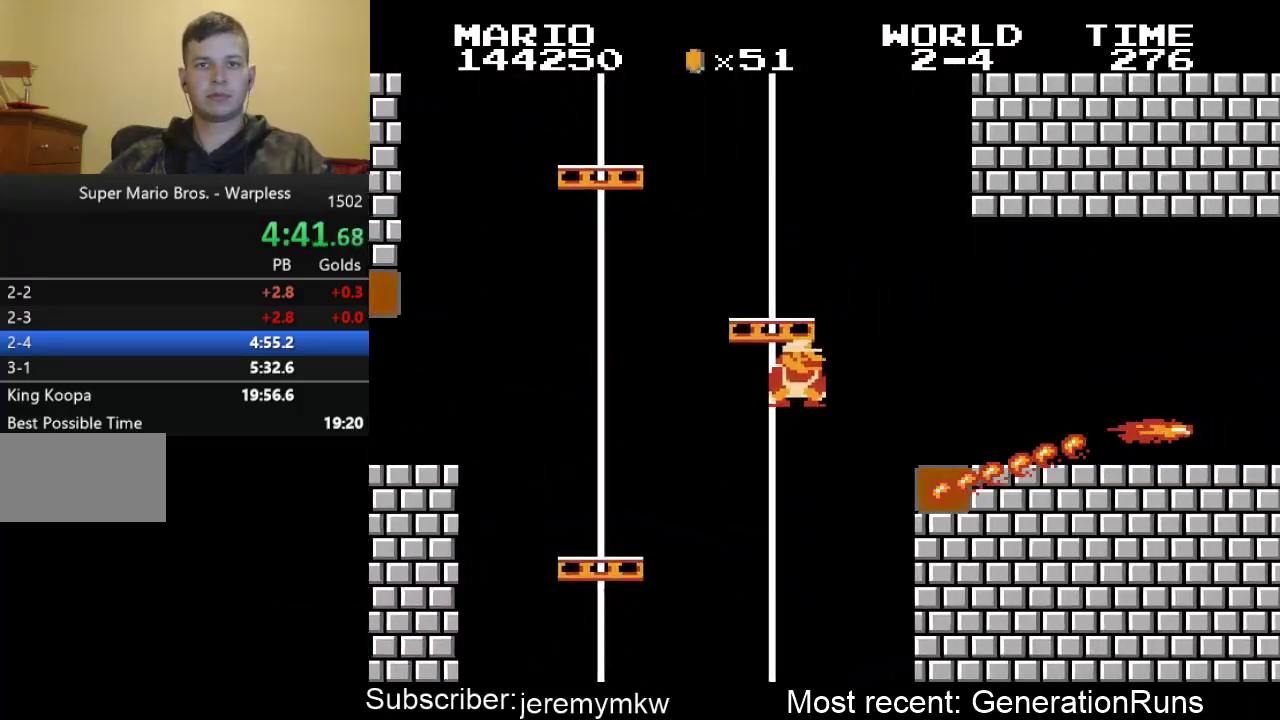
{"buttons": ["B", "DPAD_RIGHT"], "events": [[167, "A", "up"], [267, "A", "down"], [400, "A", "up"]]}
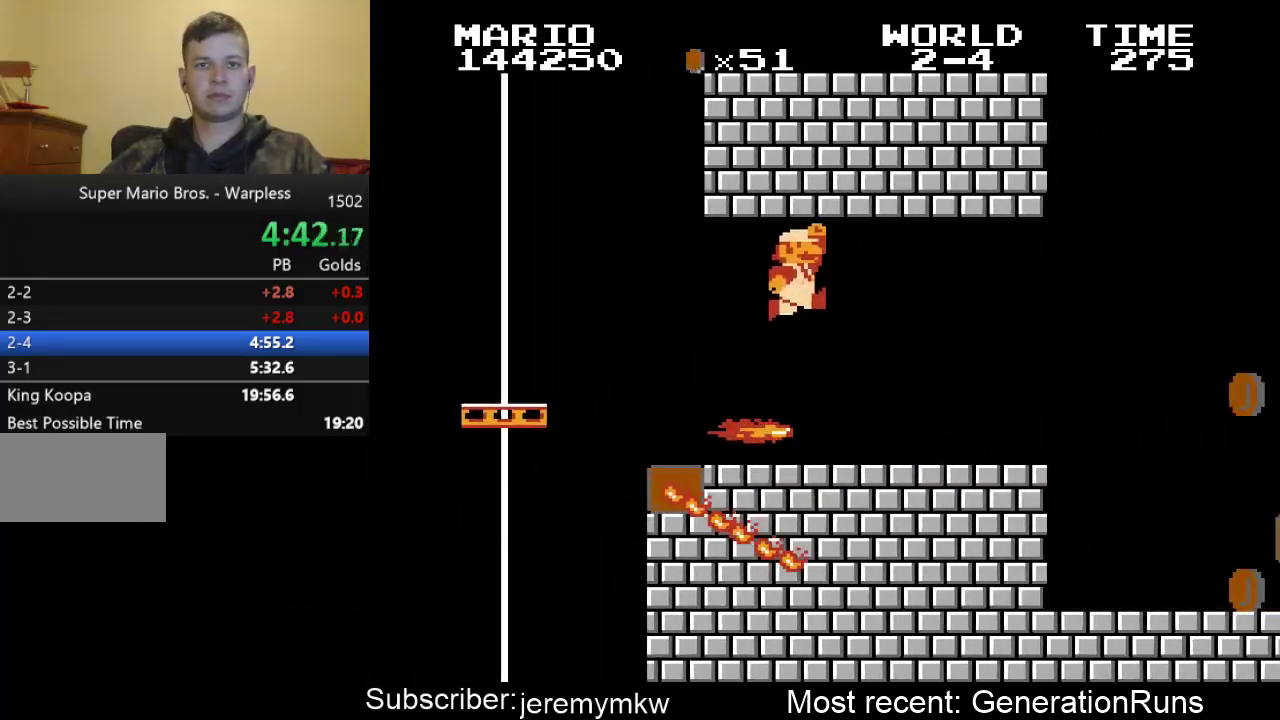
{"buttons": ["B", "DPAD_RIGHT"], "events": [[400, "A", "down"], [500, "A", "up"]]}
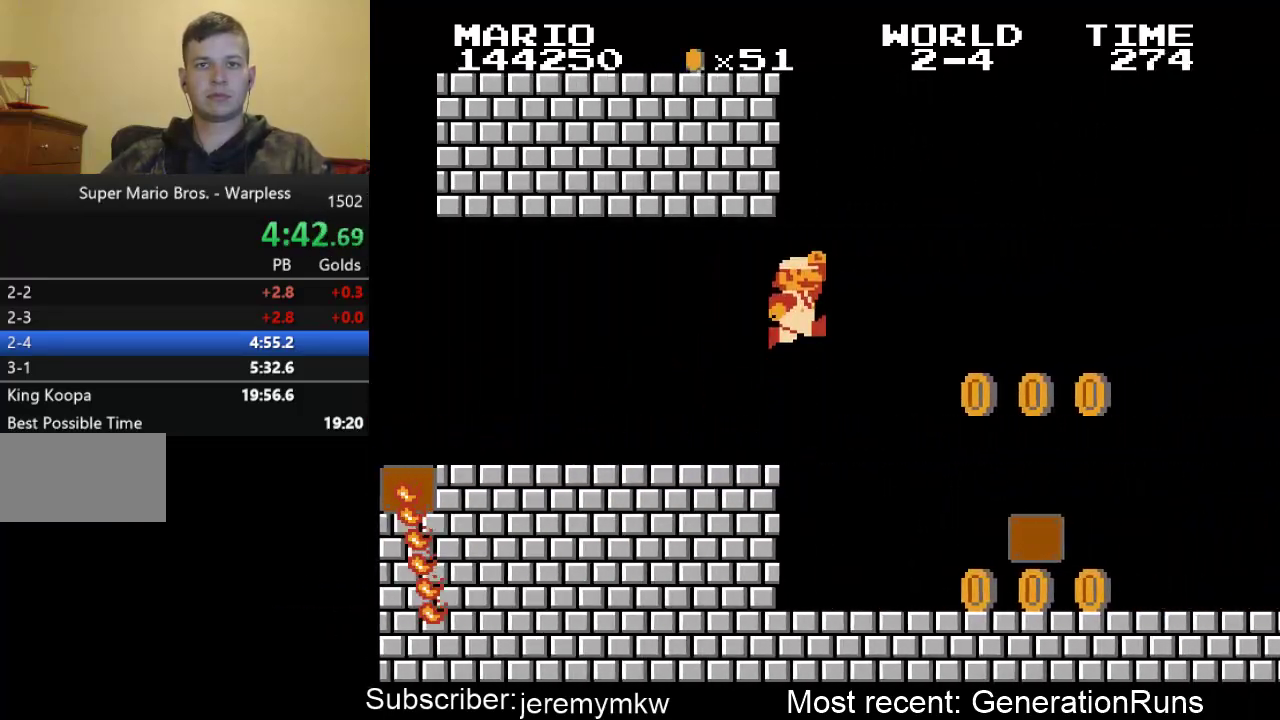
{"buttons": ["A", "B", "DPAD_RIGHT"], "events": [[500, "A", "down"]]}
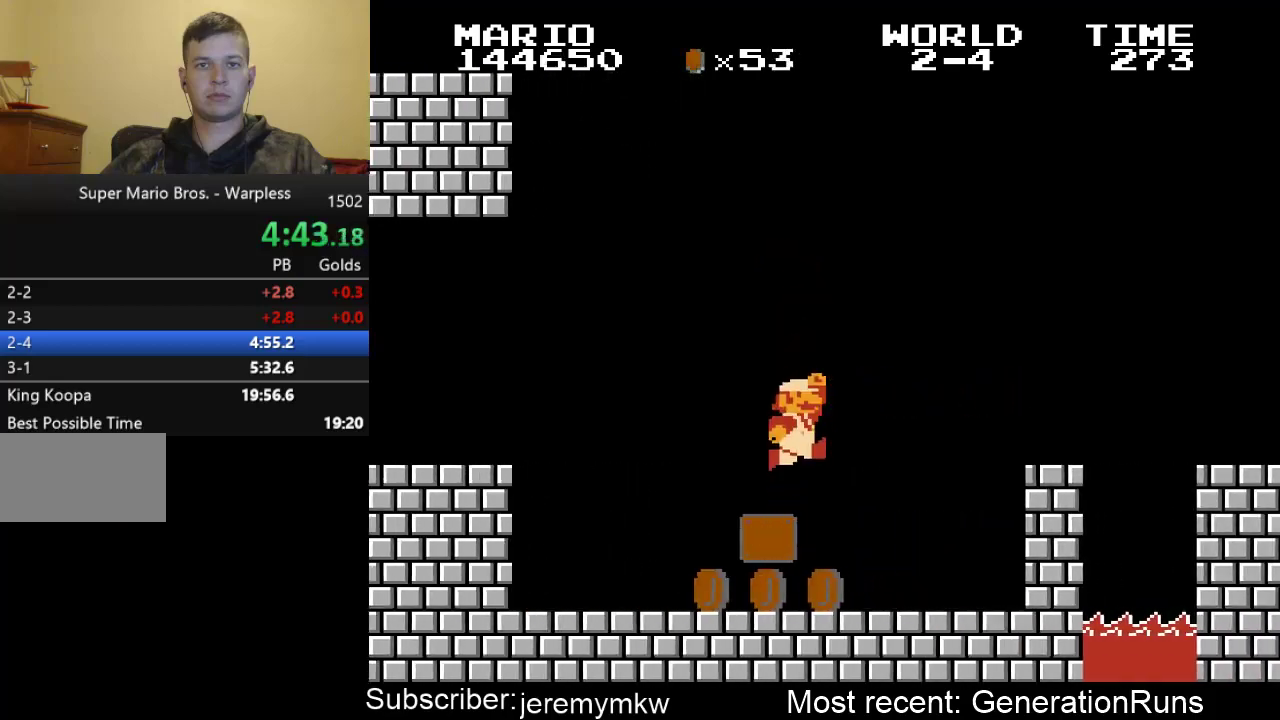
{"buttons": ["B", "DPAD_RIGHT"], "events": [[417, "A", "up"]]}
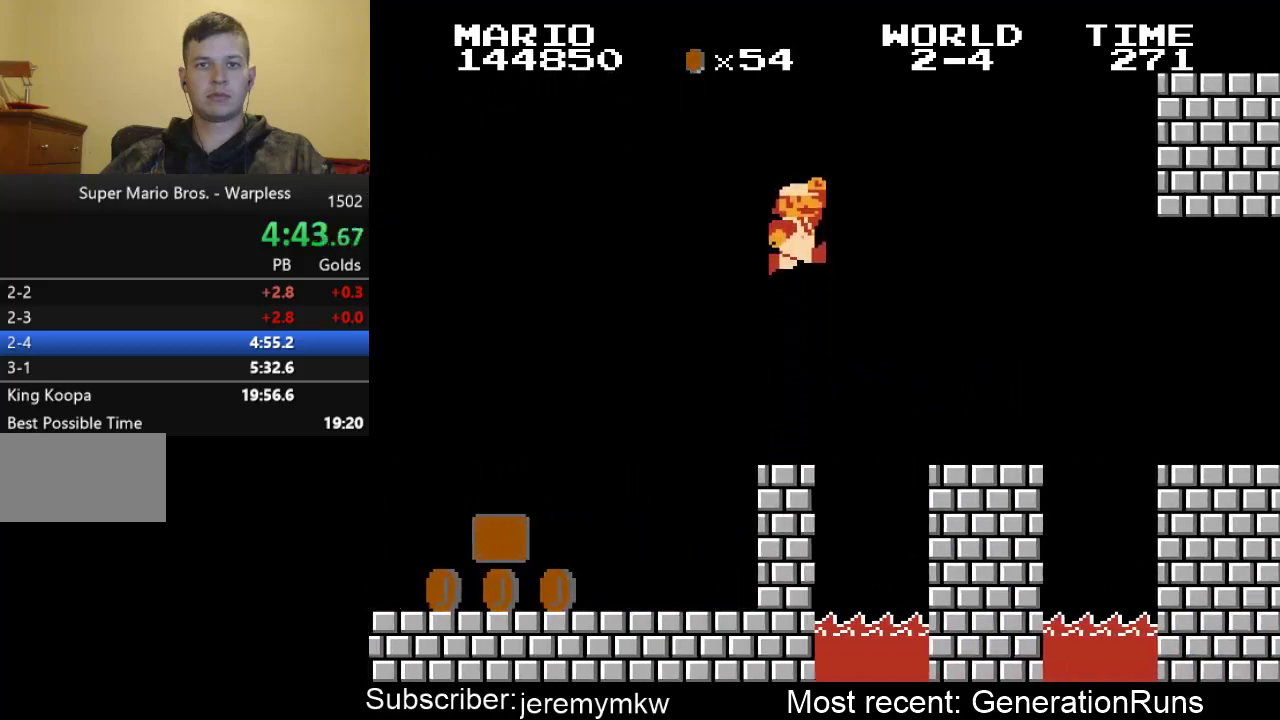
{"buttons": ["B", "DPAD_RIGHT"], "events": [[283, "A", "down"], [417, "A", "up"]]}
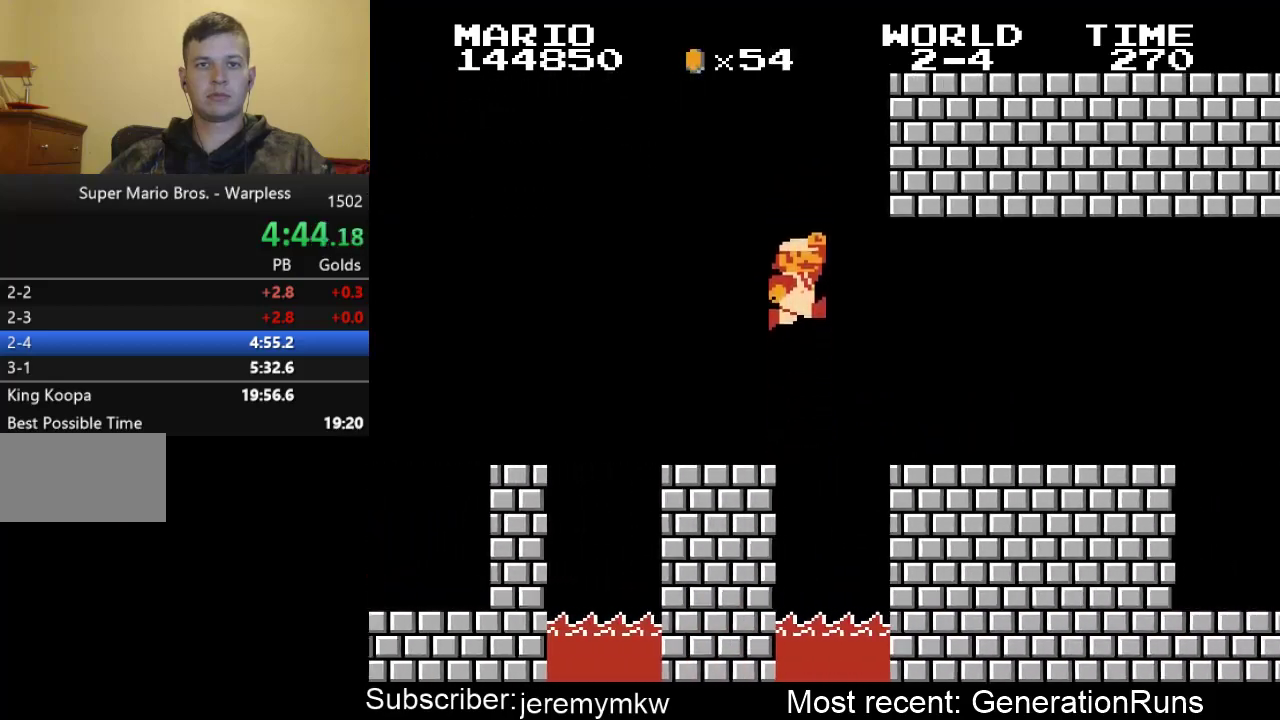
{"buttons": ["B", "DPAD_RIGHT"], "events": [[183, "B", "up"], [250, "B", "down"], [317, "B", "up"], [383, "B", "down"]]}
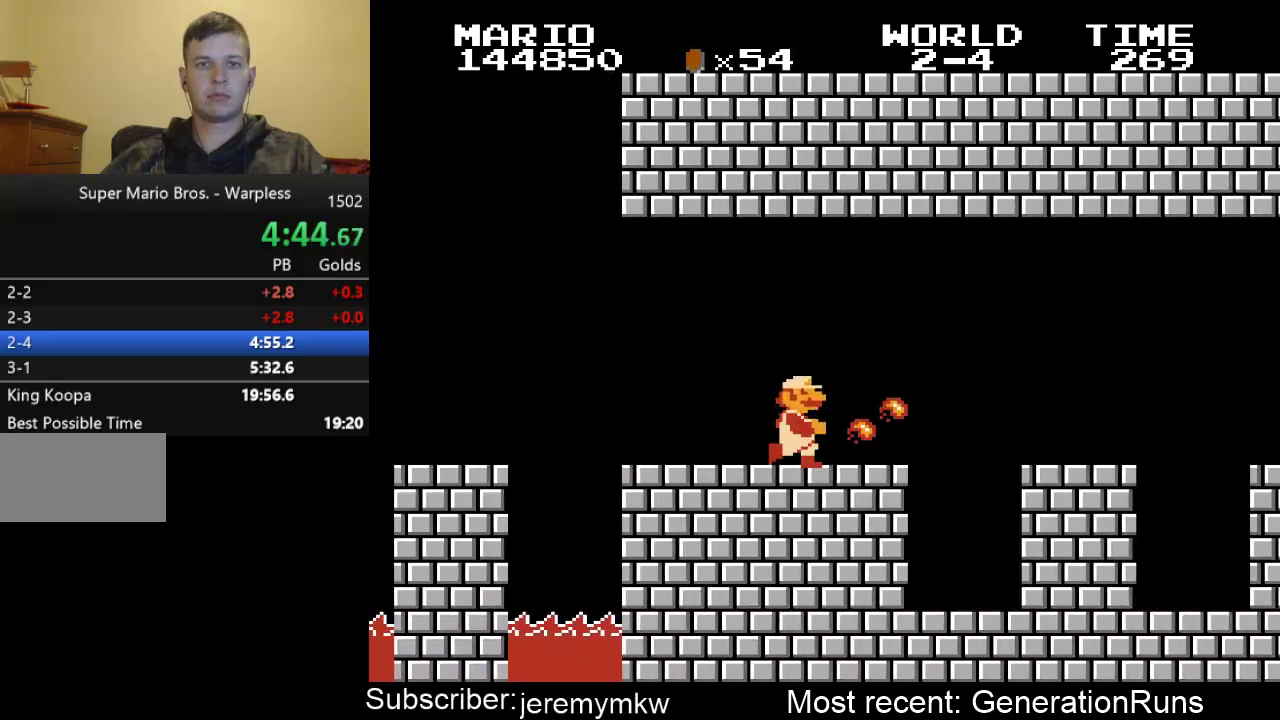
{"buttons": ["A", "B", "DPAD_RIGHT"], "events": [[17, "A", "down"], [117, "A", "up"], [467, "A", "down"]]}
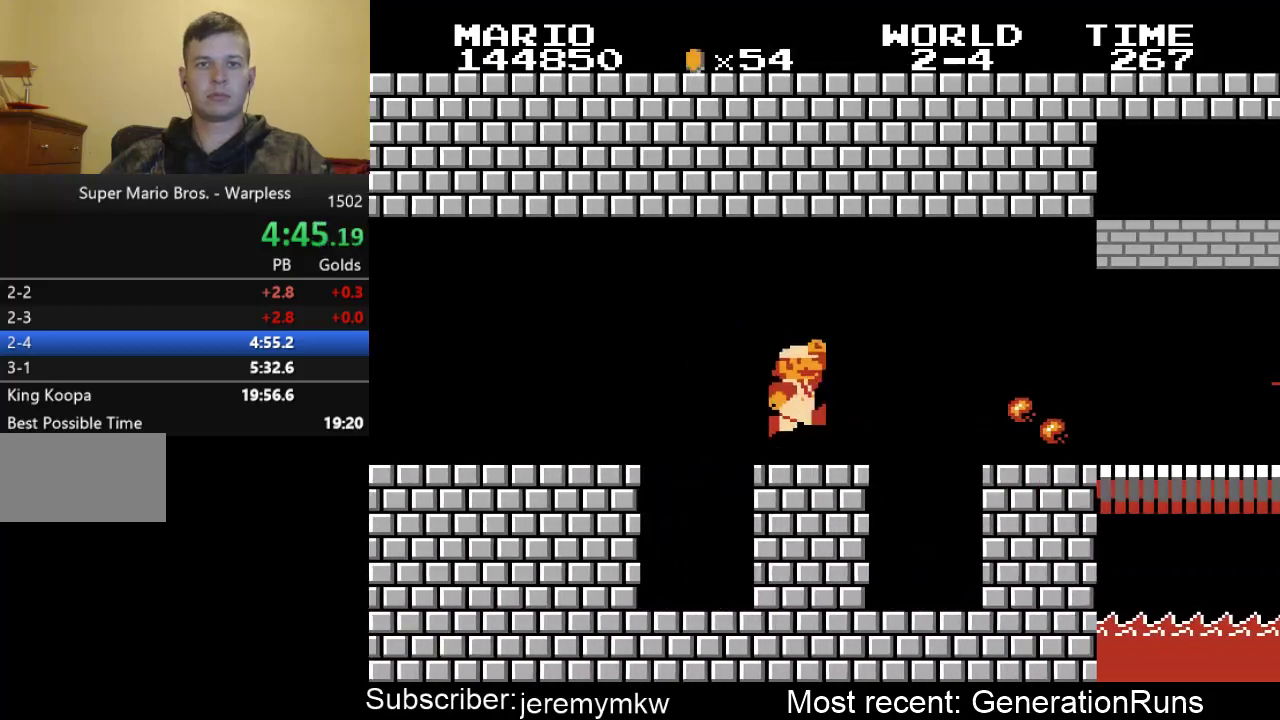
{"buttons": ["B", "DPAD_DOWN", "DPAD_RIGHT"], "events": [[33, "A", "up"], [500, "DPAD_DOWN", "down"]]}
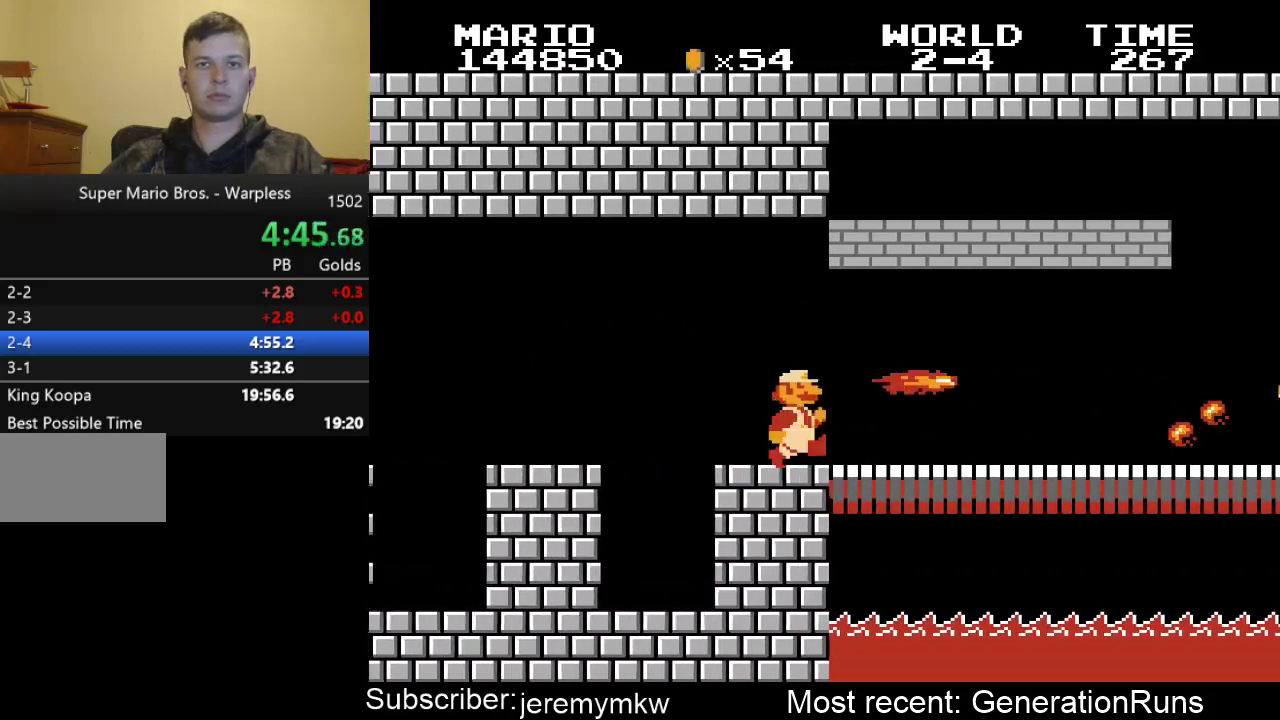
{"buttons": ["B", "DPAD_RIGHT"], "events": [[33, "DPAD_RIGHT", "up"], [233, "DPAD_RIGHT", "down"], [300, "DPAD_DOWN", "up"]]}
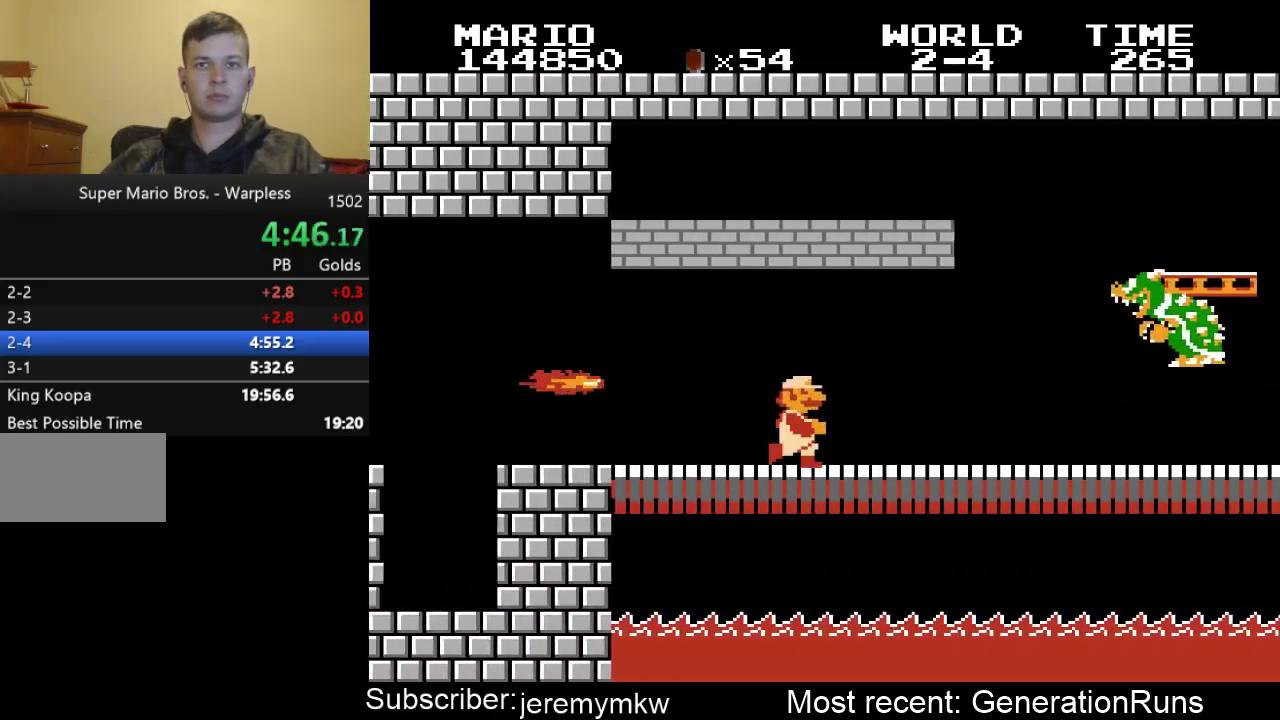
{"buttons": ["B", "DPAD_RIGHT"], "events": [[300, "A", "down"], [367, "A", "up"], [400, "B", "up"], [500, "B", "down"]]}
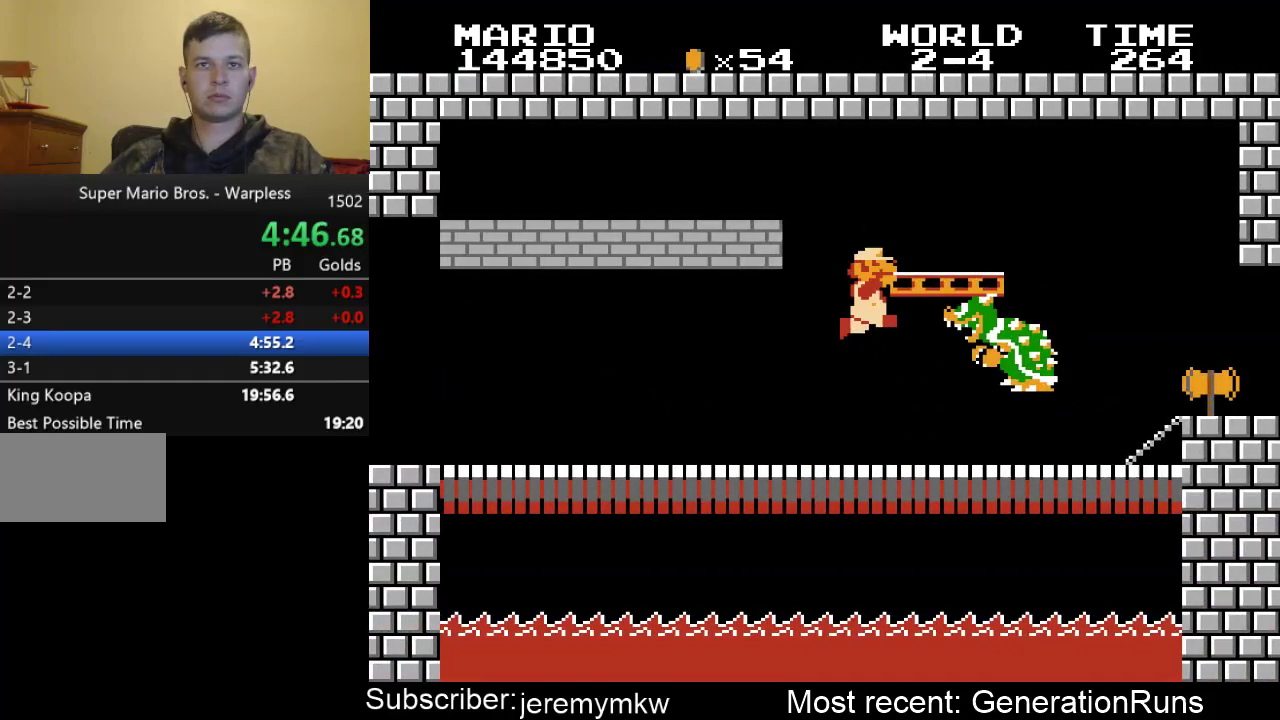
{"buttons": ["B", "DPAD_RIGHT"], "events": [[33, "B", "up"], [100, "DPAD_RIGHT", "up"], [117, "B", "down"], [217, "B", "up"], [250, "B", "down"], [283, "DPAD_RIGHT", "down"], [317, "B", "up"], [383, "B", "down"]]}
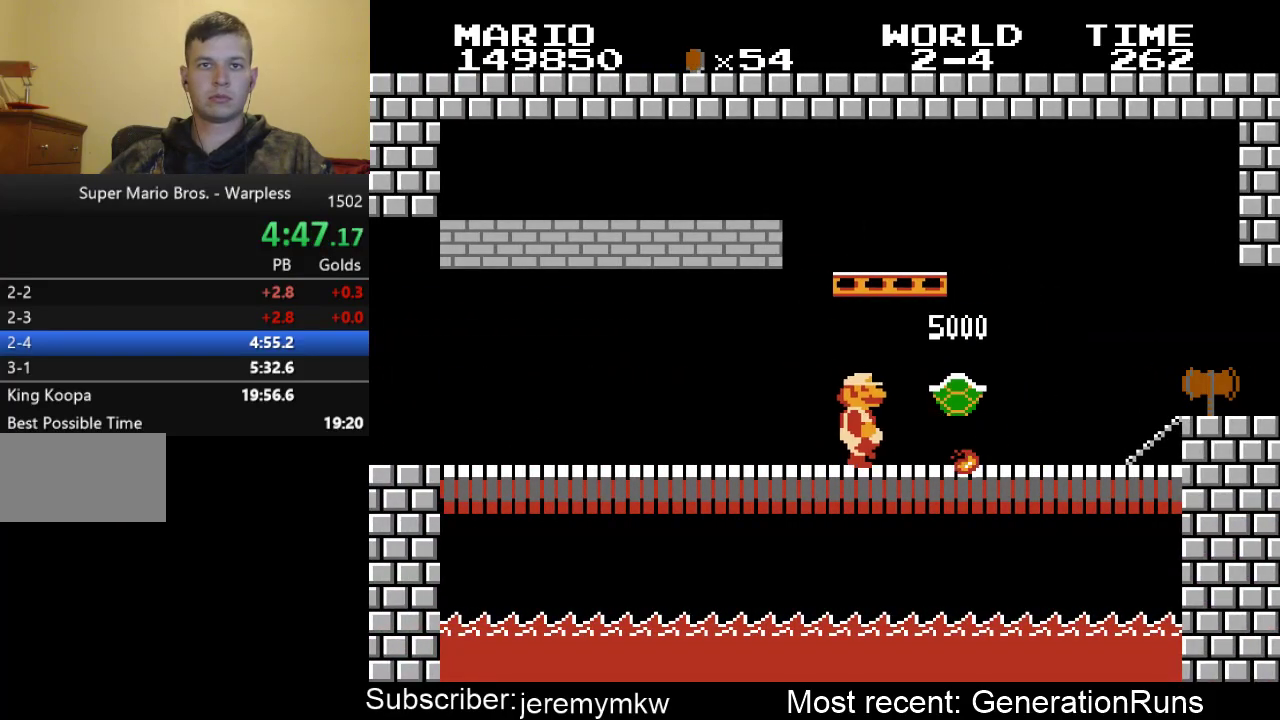
{"buttons": ["A", "B", "DPAD_RIGHT"], "events": [[483, "A", "down"]]}
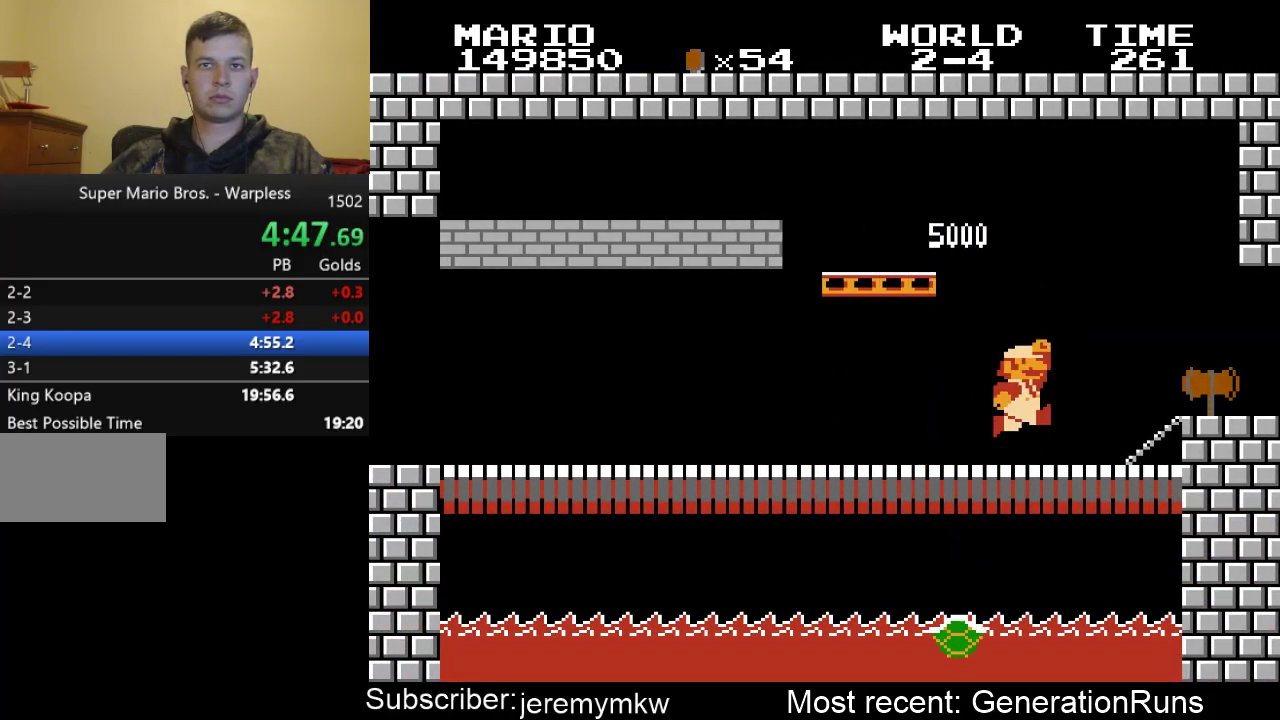
{"buttons": [], "events": [[83, "A", "up"], [483, "B", "up"], [483, "DPAD_RIGHT", "up"]]}